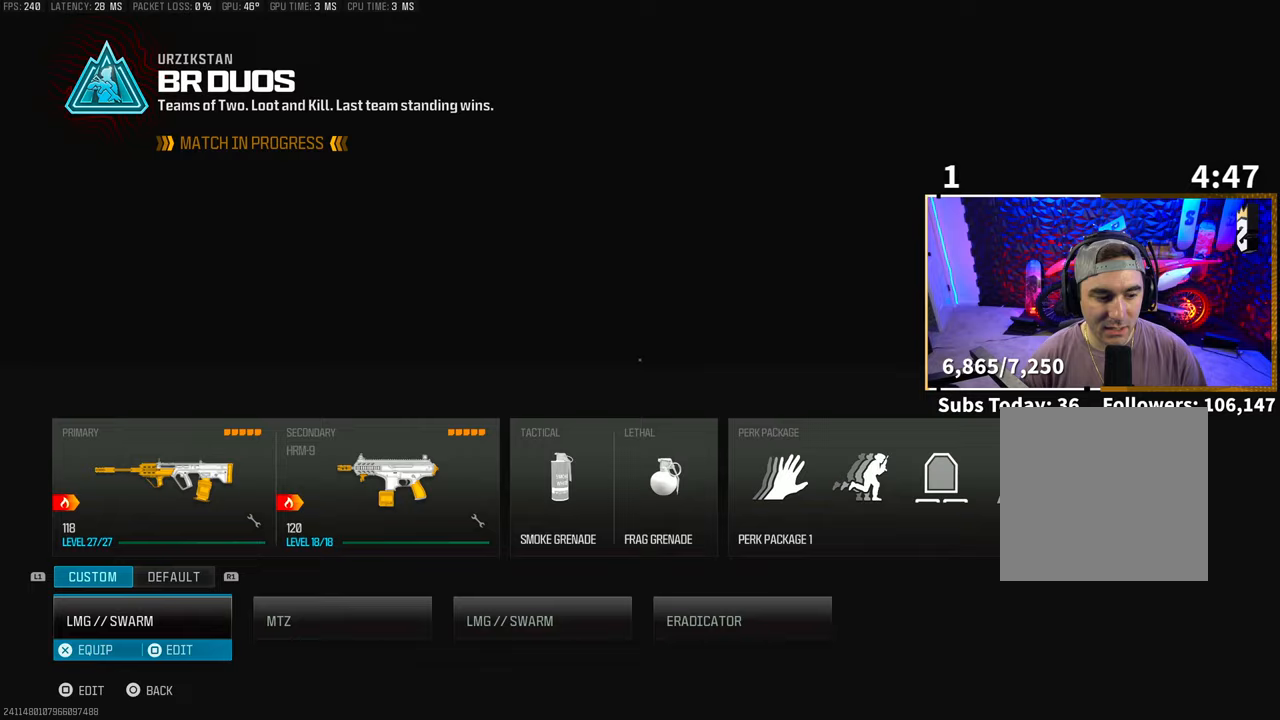
Gameplay with a controller (PlayStation layout); each line is a JSON object with the inputs held at the frame after it. "events" lists button and stick changes between this image and that frame as [ms after this image, input, new state], when the widget could be followed in between. Not read: HOME.
{"buttons": [], "left_stick": "center", "right_stick": "center", "events": [[150, "DPAD_RIGHT", "down"], [283, "DPAD_RIGHT", "up"], [400, "DPAD_RIGHT", "down"], [500, "DPAD_RIGHT", "up"]]}
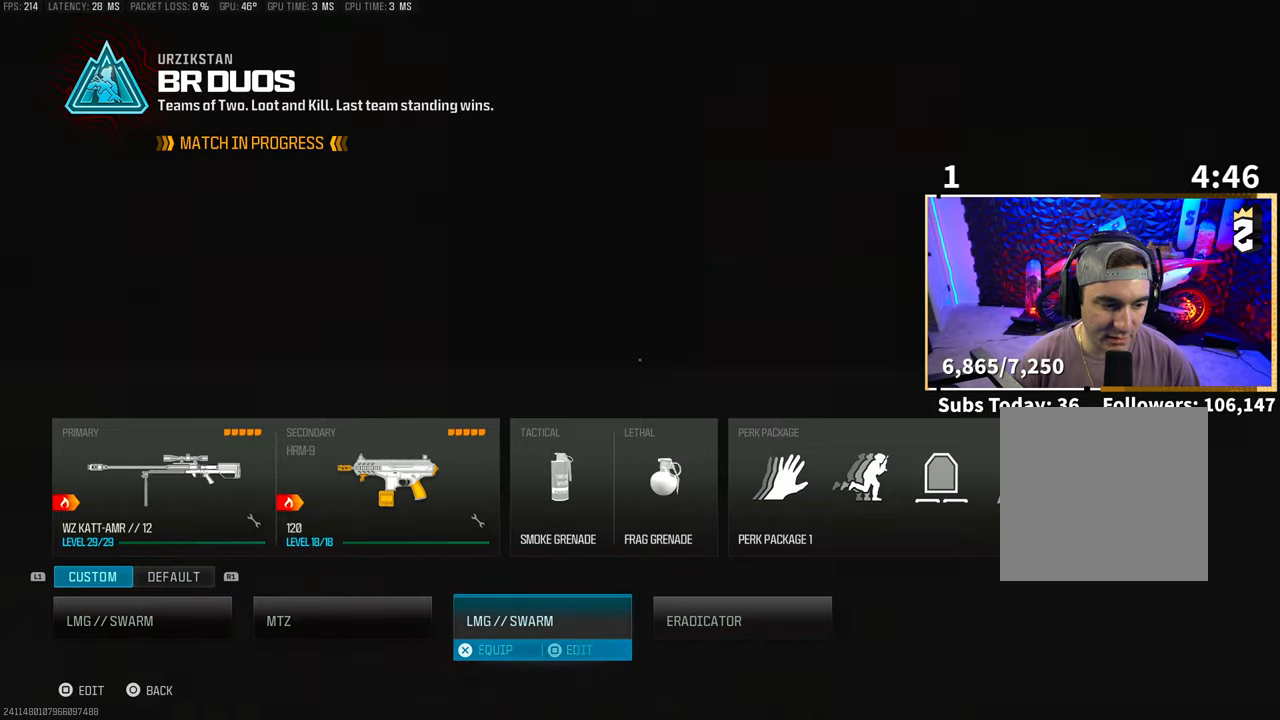
{"buttons": [], "left_stick": "center", "right_stick": "center", "events": [[283, "CROSS", "down"], [350, "CROSS", "up"]]}
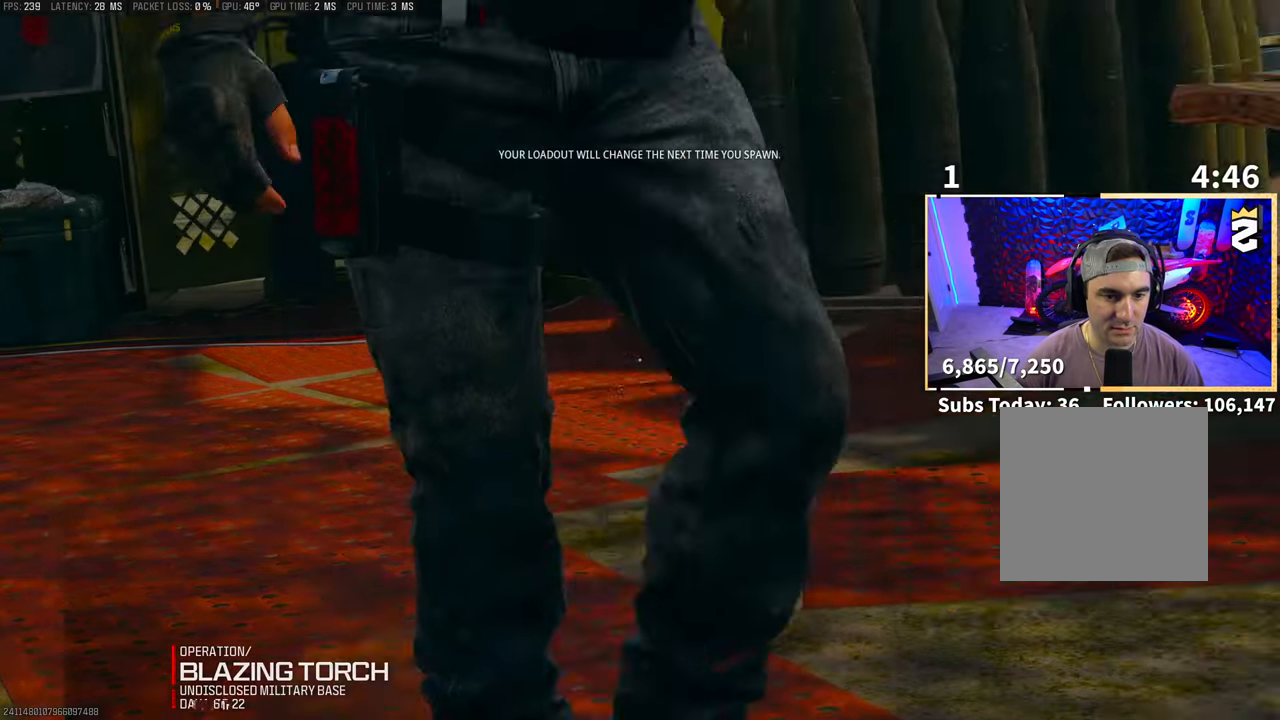
{"buttons": [], "left_stick": "center", "right_stick": "center", "events": [[50, "right_stick", "down"], [83, "left_stick", "up"], [200, "right_stick", "down-left"], [400, "right_stick", "center"], [483, "left_stick", "center"]]}
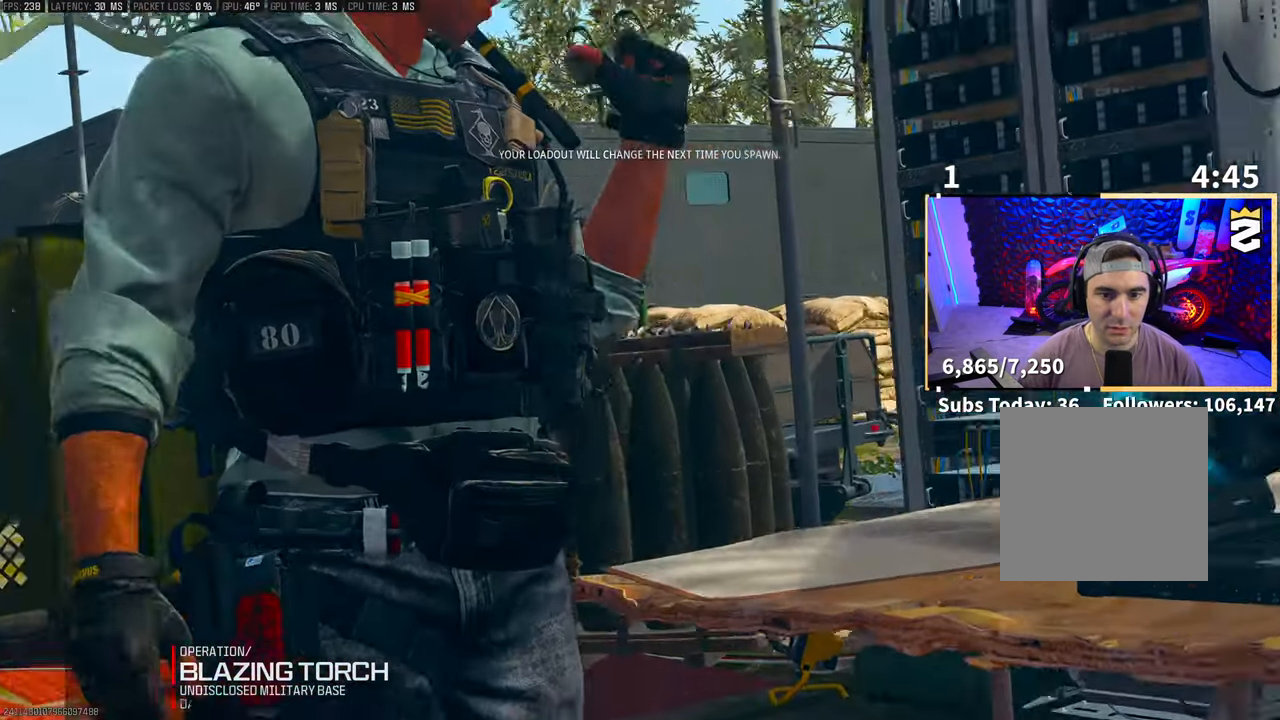
{"buttons": ["CROSS", "L2"], "left_stick": "center", "right_stick": "center", "events": [[150, "L2", "down"], [183, "START", "down"], [283, "START", "up"], [450, "CROSS", "down"]]}
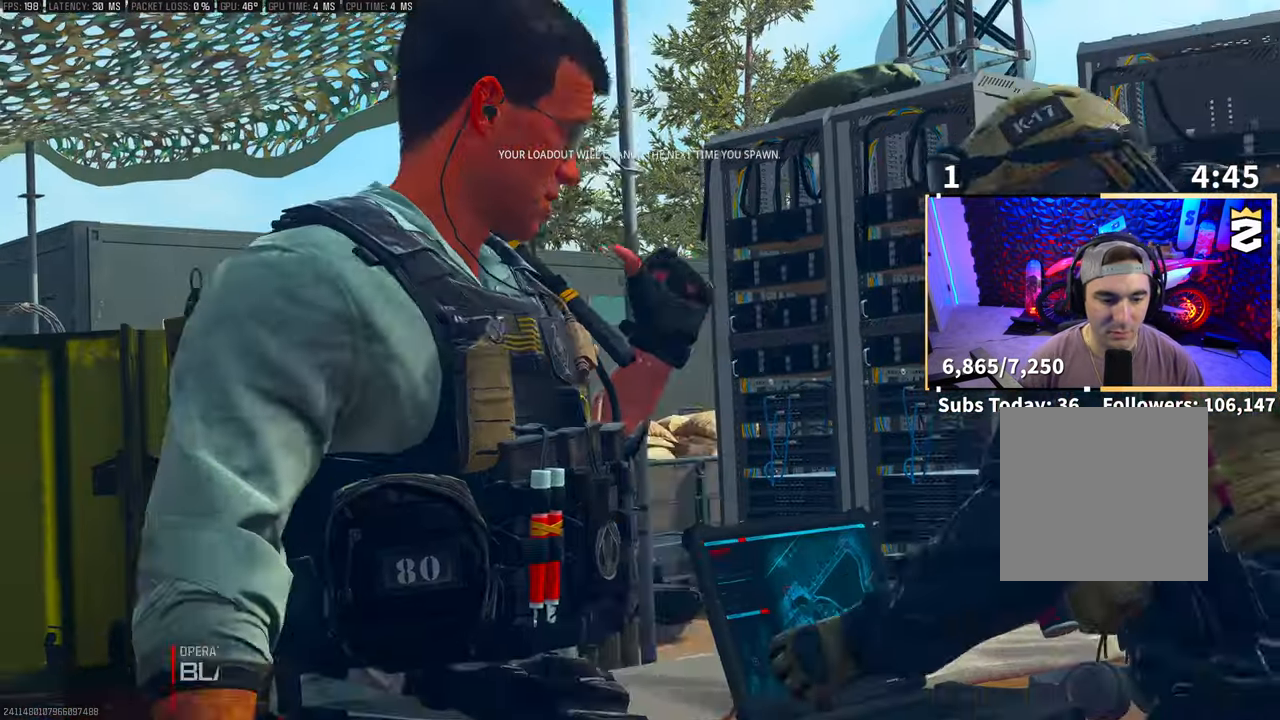
{"buttons": [], "left_stick": "center", "right_stick": "center", "events": [[33, "CROSS", "up"], [100, "L2", "up"], [400, "CROSS", "down"], [483, "CROSS", "up"]]}
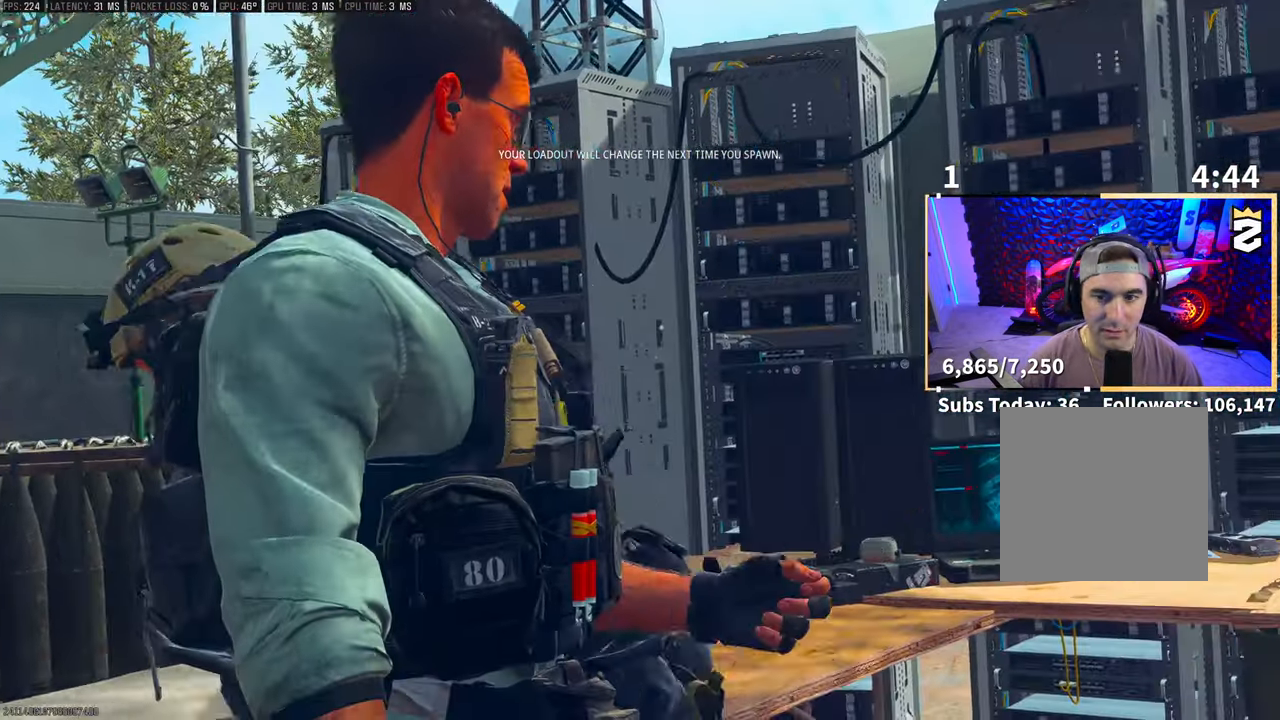
{"buttons": [], "left_stick": "center", "right_stick": "center"}
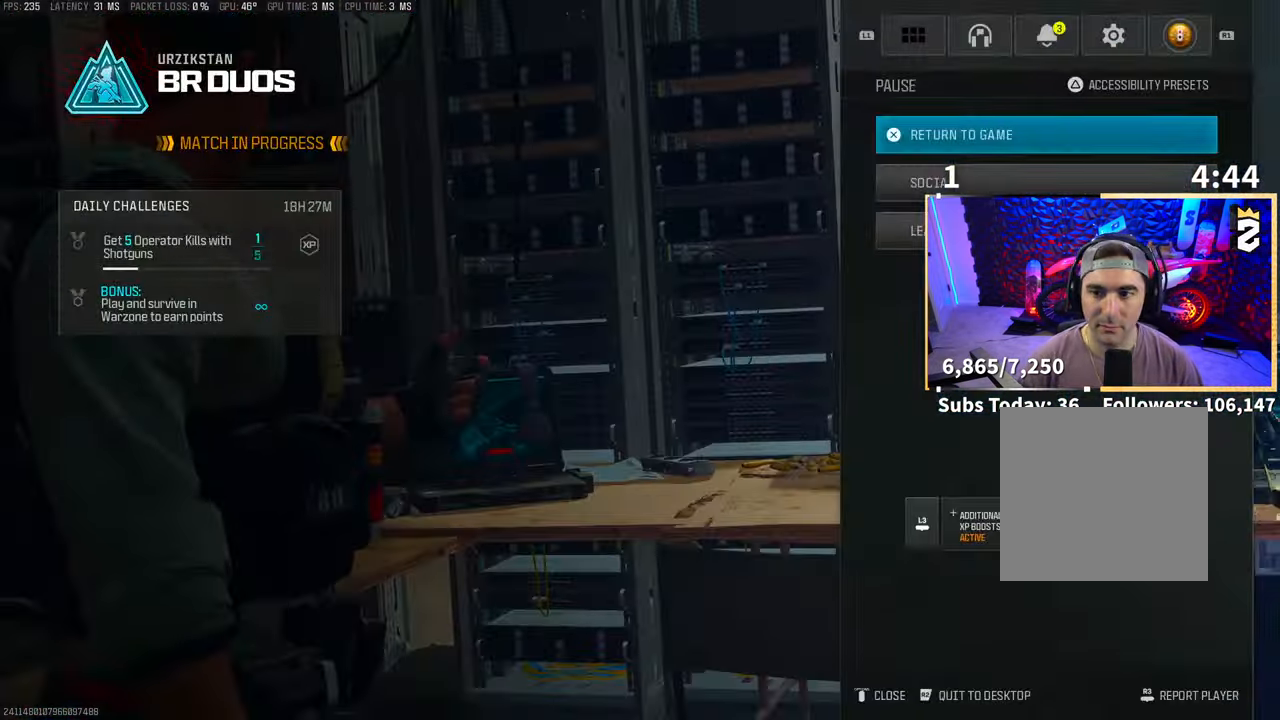
{"buttons": ["L2"], "left_stick": "center", "right_stick": "center", "events": [[400, "CIRCLE", "down"], [450, "L2", "down"], [483, "CIRCLE", "up"]]}
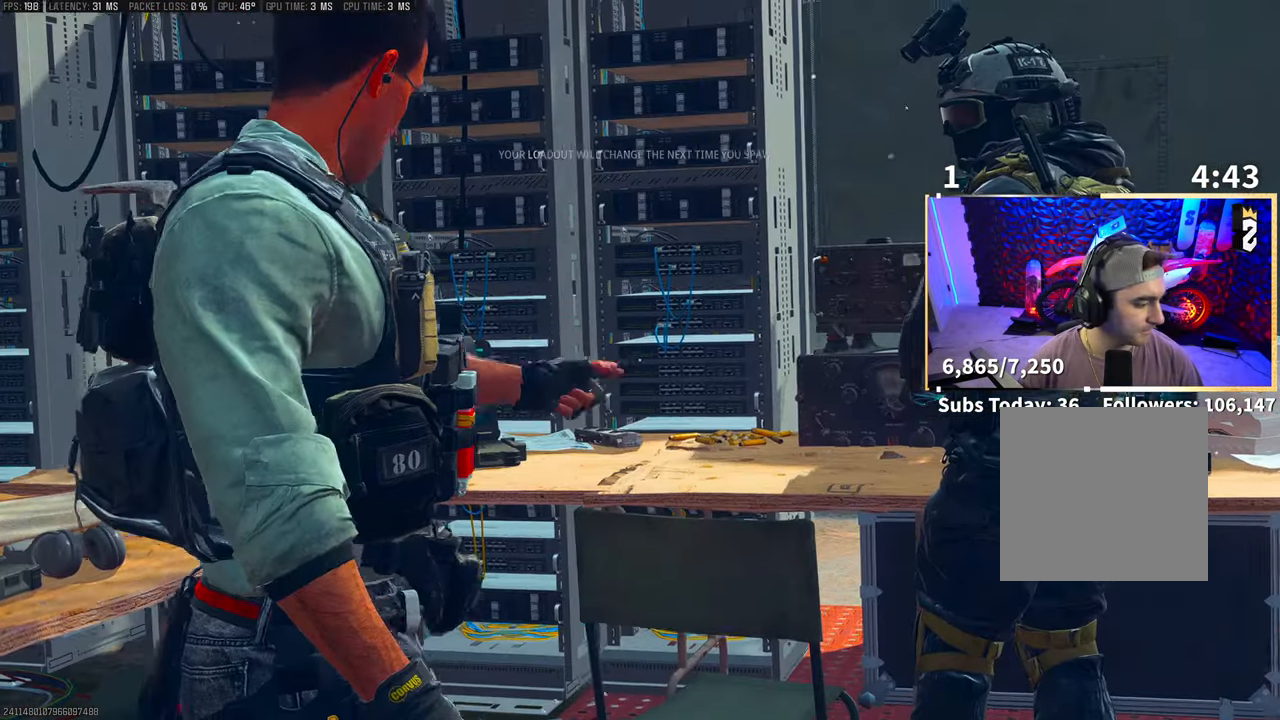
{"buttons": [], "left_stick": "up", "right_stick": "down", "events": [[333, "left_stick", "up"], [350, "right_stick", "down"], [433, "L2", "up"]]}
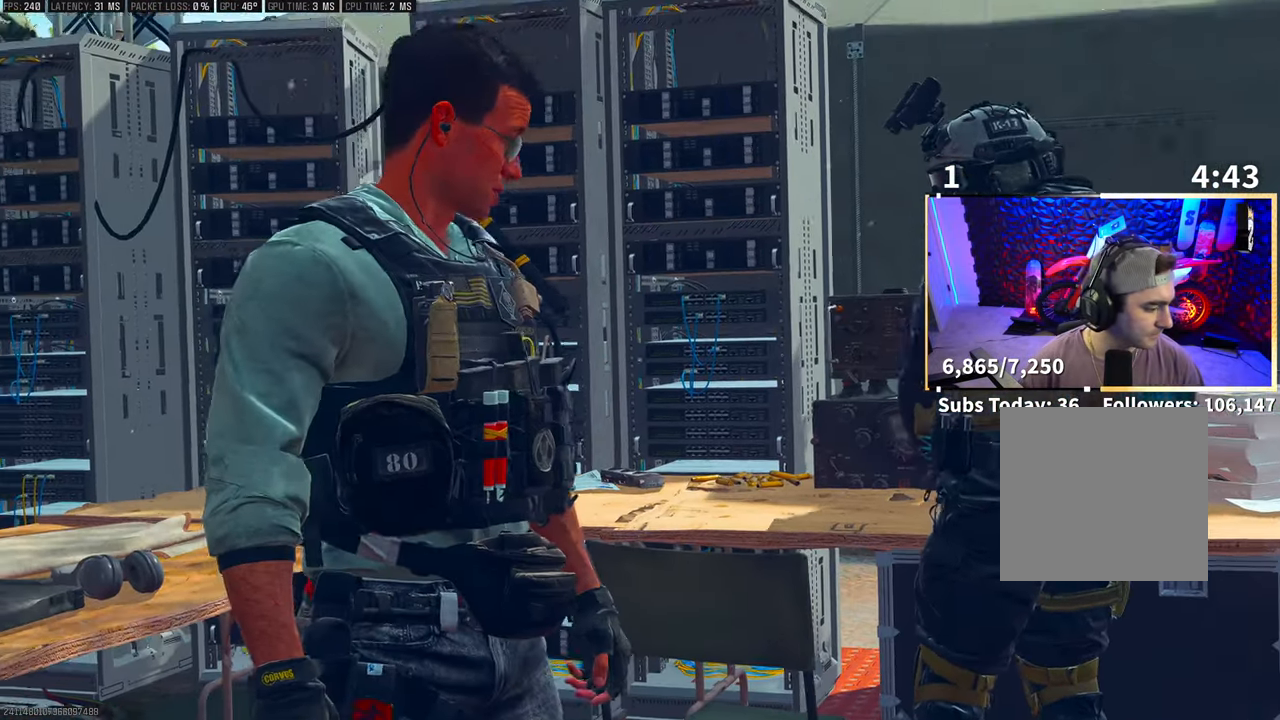
{"buttons": [], "left_stick": "up", "right_stick": "down", "events": [[33, "L2", "down"], [233, "L2", "up"]]}
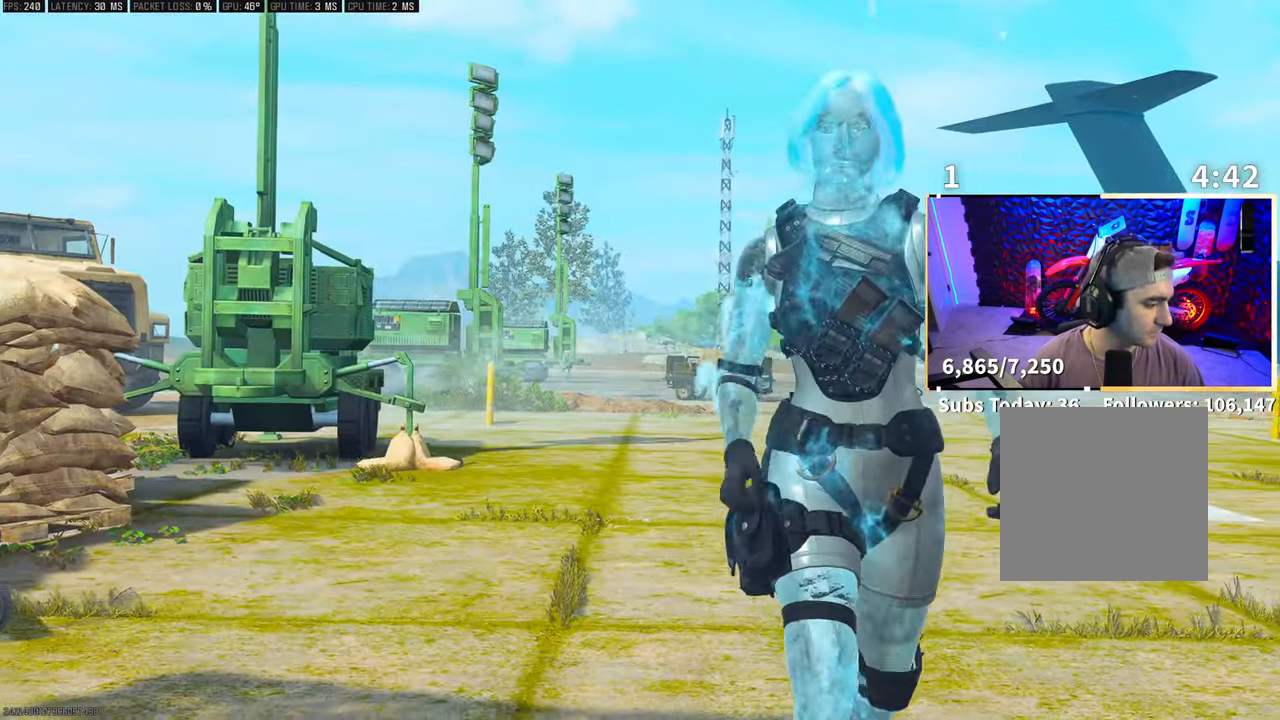
{"buttons": [], "left_stick": "up", "right_stick": "center", "events": [[450, "right_stick", "center"]]}